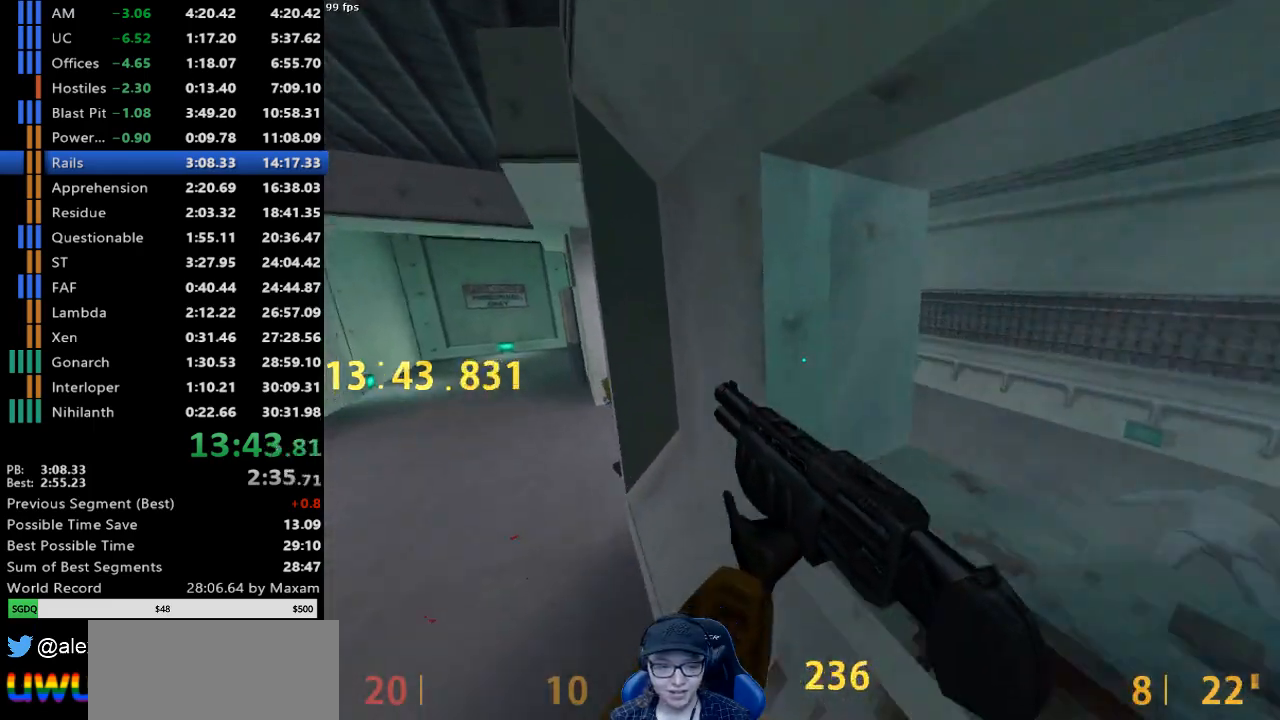
Gameplay with keyboard and mouse; each line is a JSON object with the keys and mouse buttons held at the frame after it. "events" lists presses ("down") and releases ("up") of "a", "d", "s", "w", "mouse_left", "mouse_right", "mouse_wheel_up" and "mouse_wheel_down" between this image and that frame as [ms after this image, input, new state], when the widget could be followed in between. "mouse_left", "mouse_right", "mouse_wheel_up", "mouse_wheel_down" = the "left", "right", "wheel_up", "wheel_down" buttons of the "mouse" list. No other keys are recorded. Mouse movement is not recorded.
{"keys": [], "mouse": [], "events": [[33, "a", "down"], [83, "a", "up"], [217, "s", "down"], [267, "s", "up"]]}
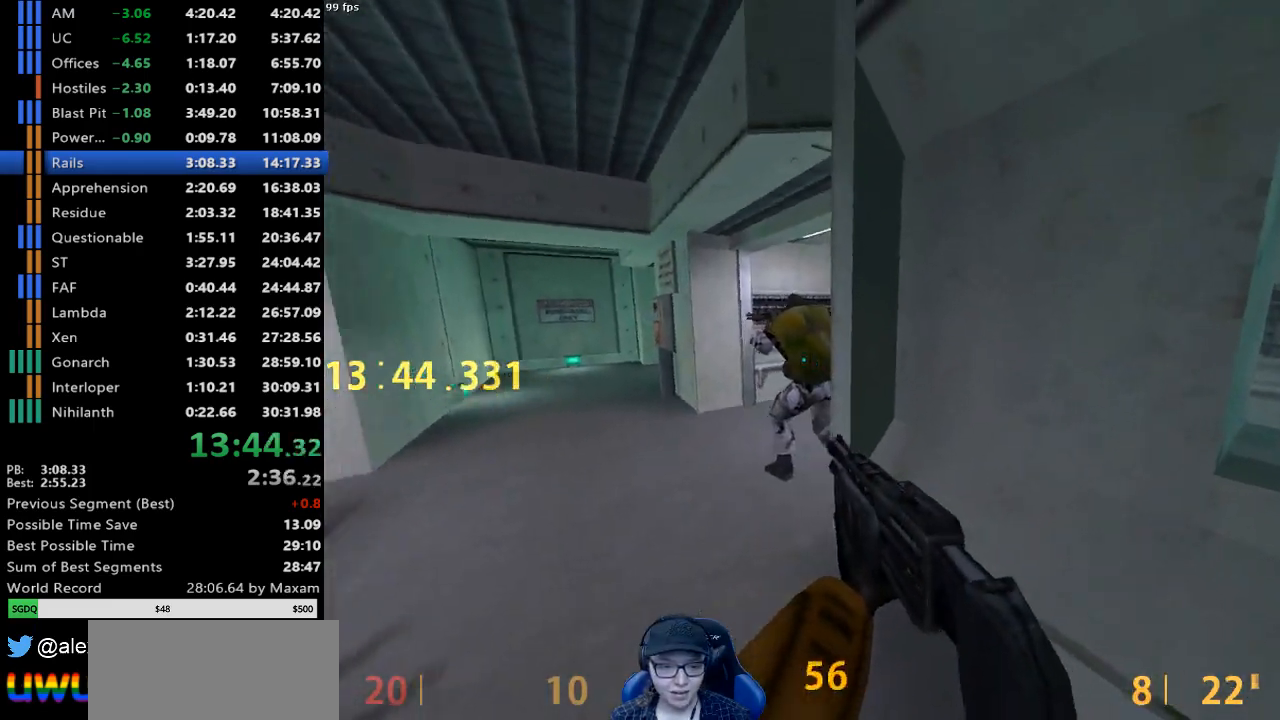
{"keys": ["d"], "mouse": [], "events": [[50, "mouse_right", "down"], [200, "mouse_right", "up"], [200, "s", "down"], [383, "s", "up"], [467, "d", "down"]]}
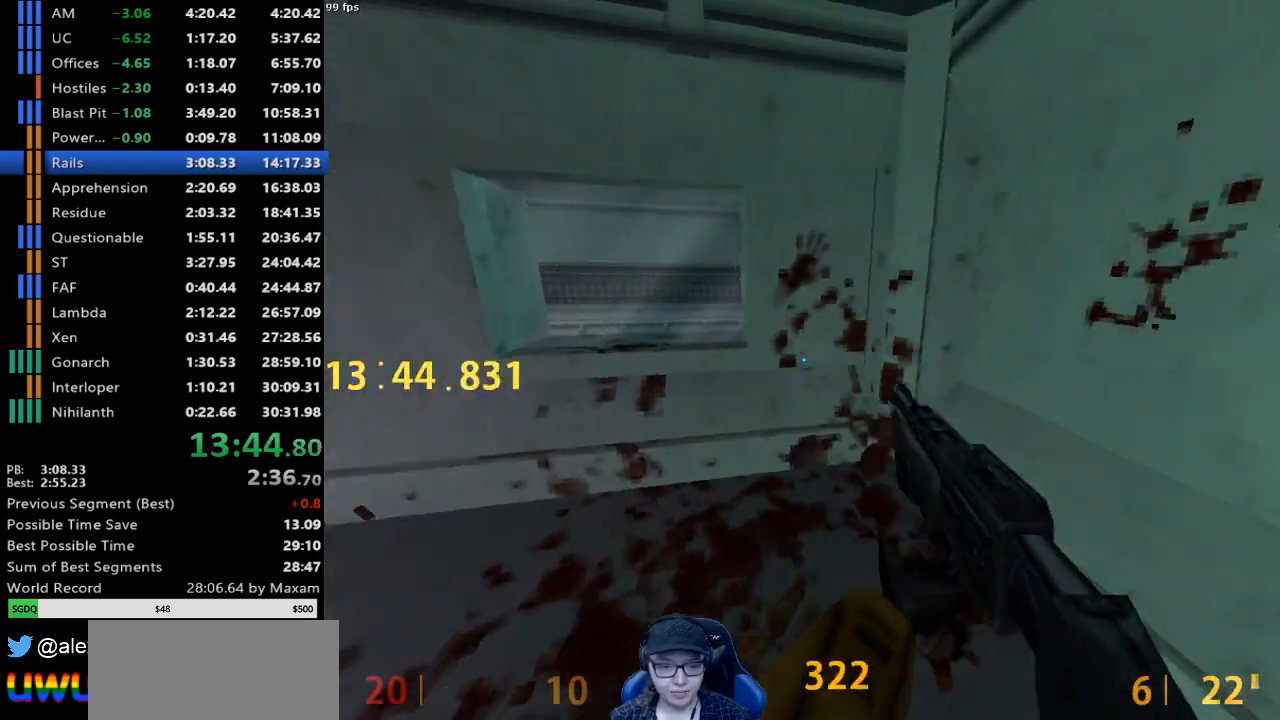
{"keys": ["w"], "mouse": [], "events": [[67, "w", "down"], [117, "d", "up"]]}
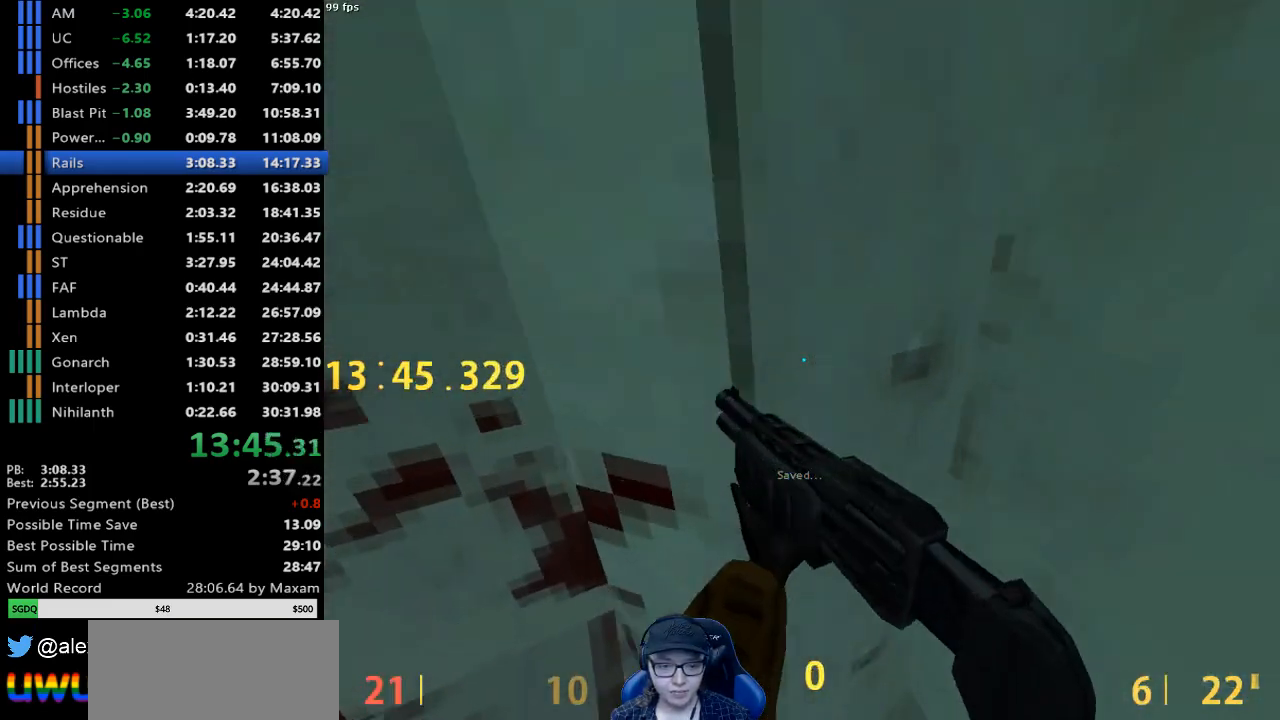
{"keys": [], "mouse": [], "events": [[33, "w", "up"]]}
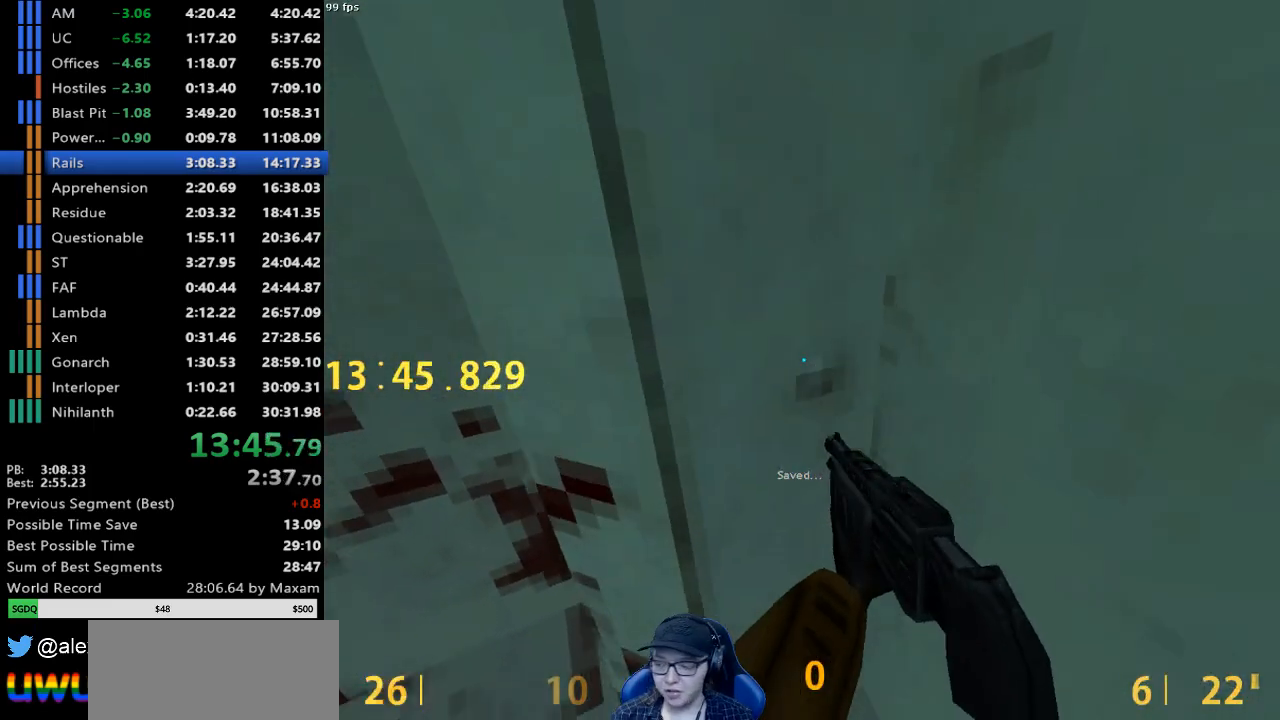
{"keys": [], "mouse": [], "events": []}
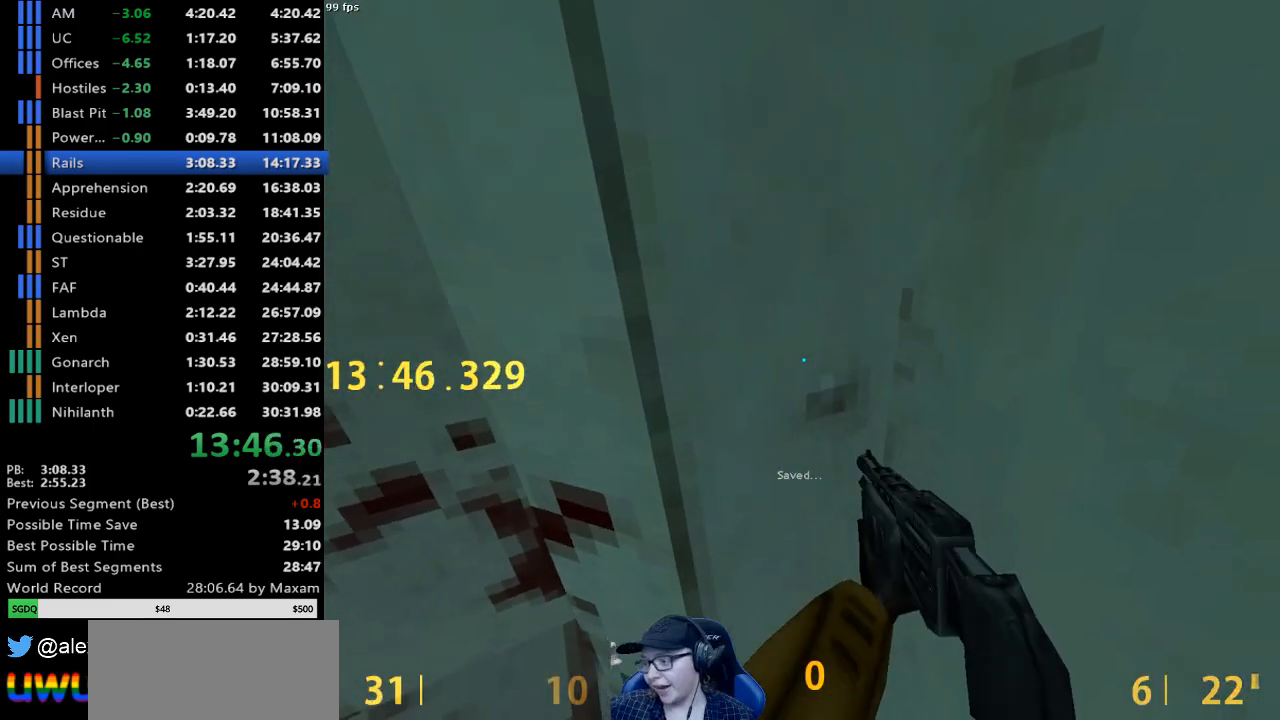
{"keys": [], "mouse": [], "events": []}
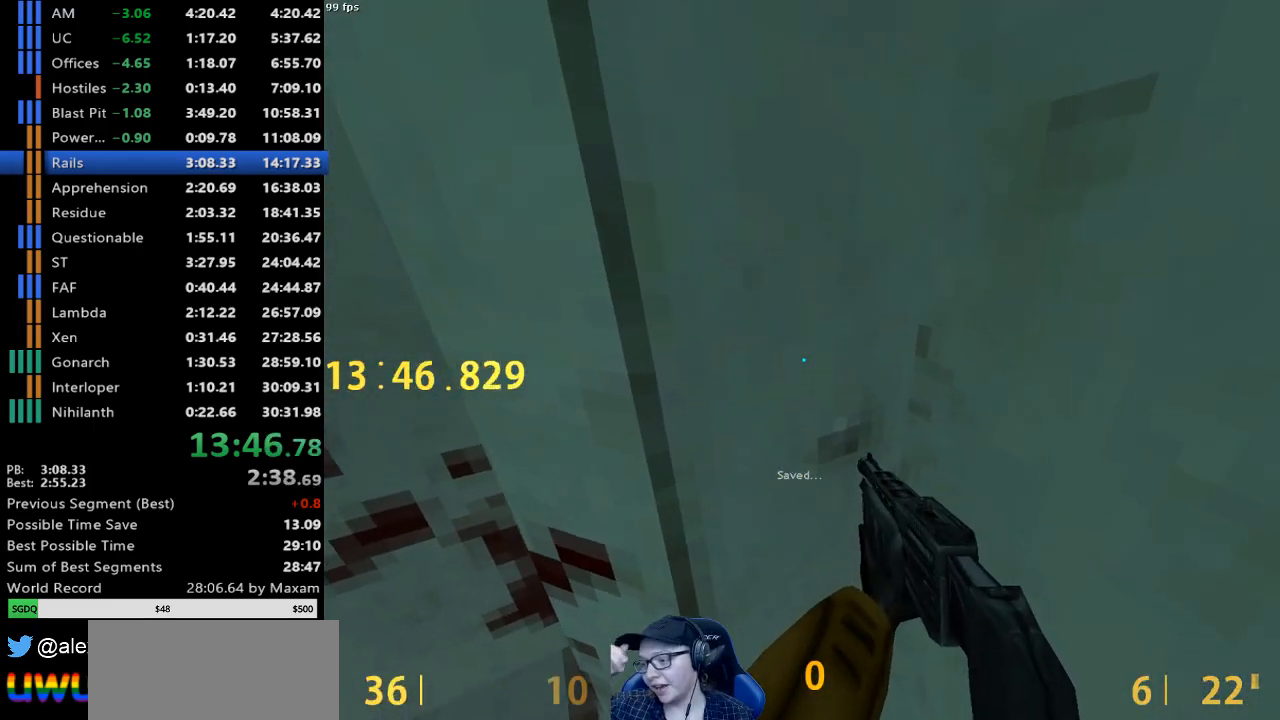
{"keys": [], "mouse": [], "events": []}
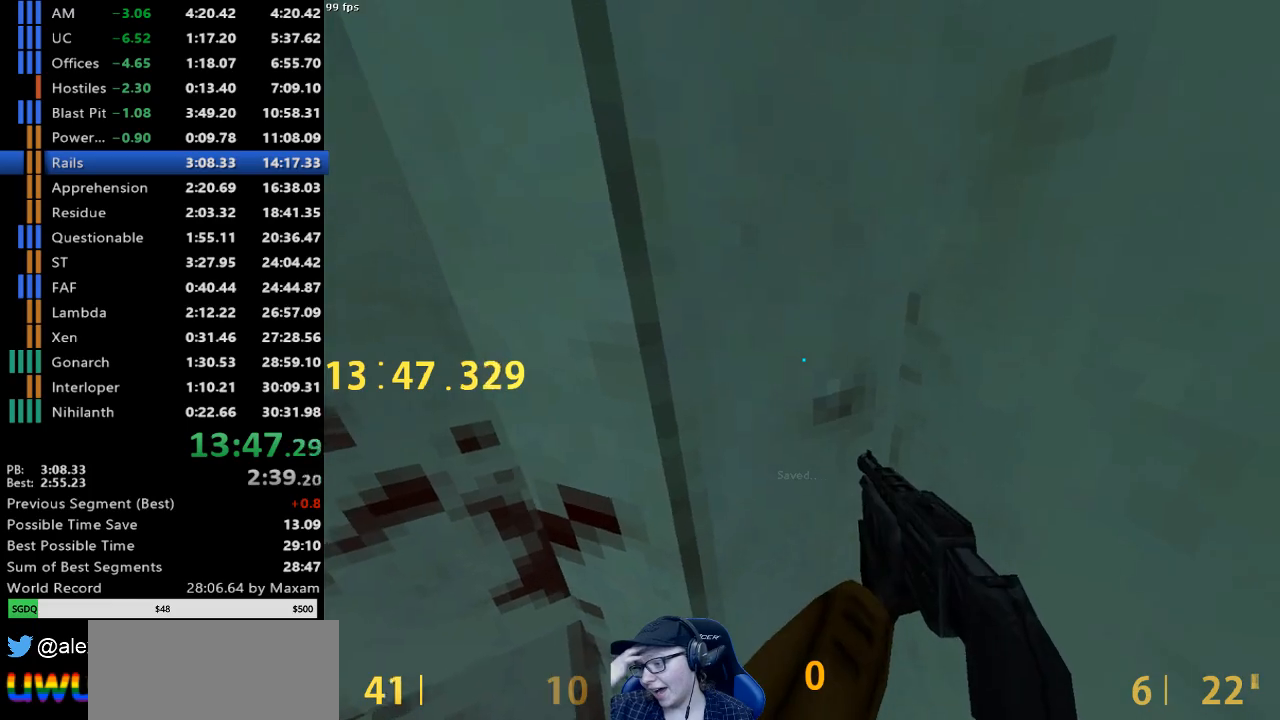
{"keys": [], "mouse": [], "events": []}
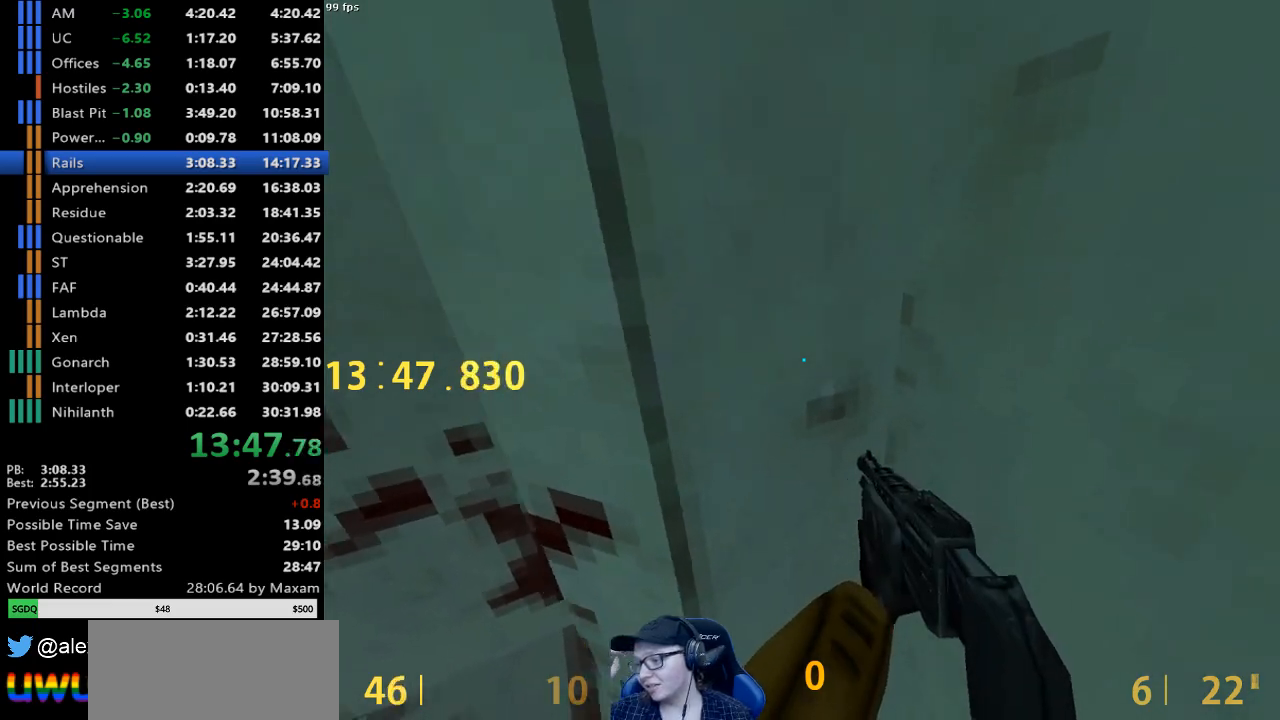
{"keys": [], "mouse": [], "events": []}
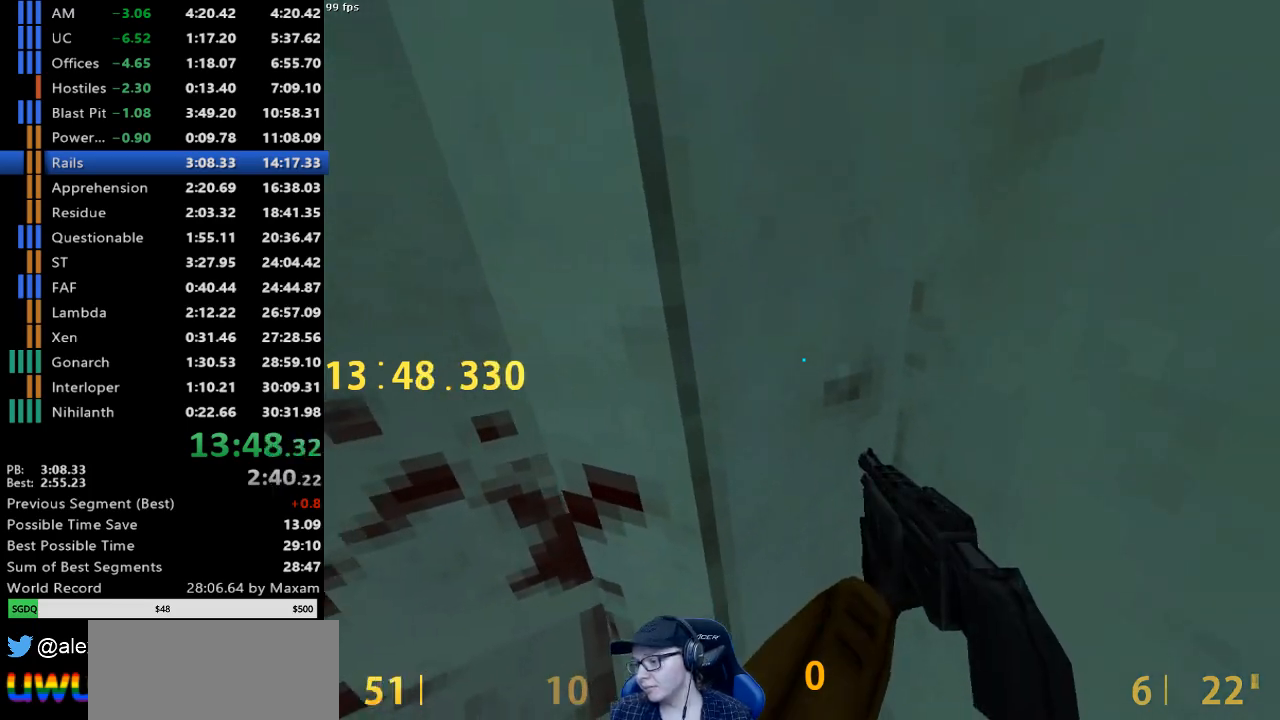
{"keys": [], "mouse": [], "events": []}
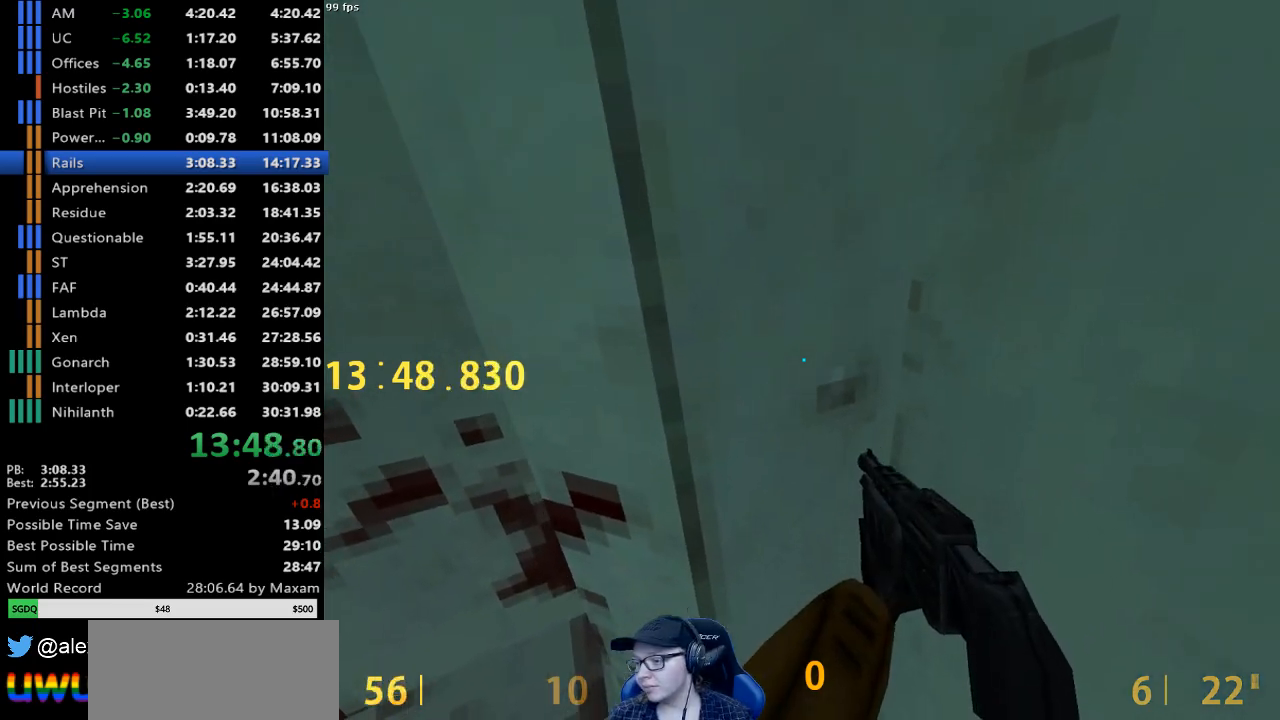
{"keys": [], "mouse": [], "events": []}
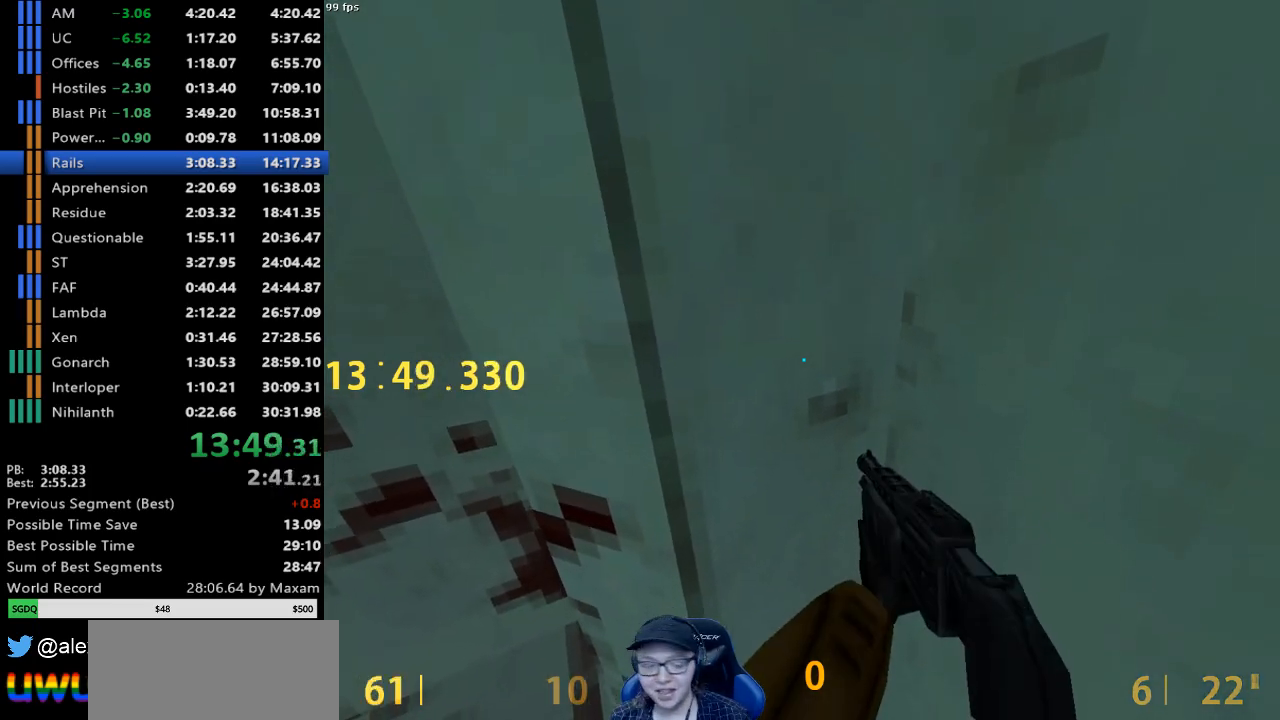
{"keys": [], "mouse": [], "events": []}
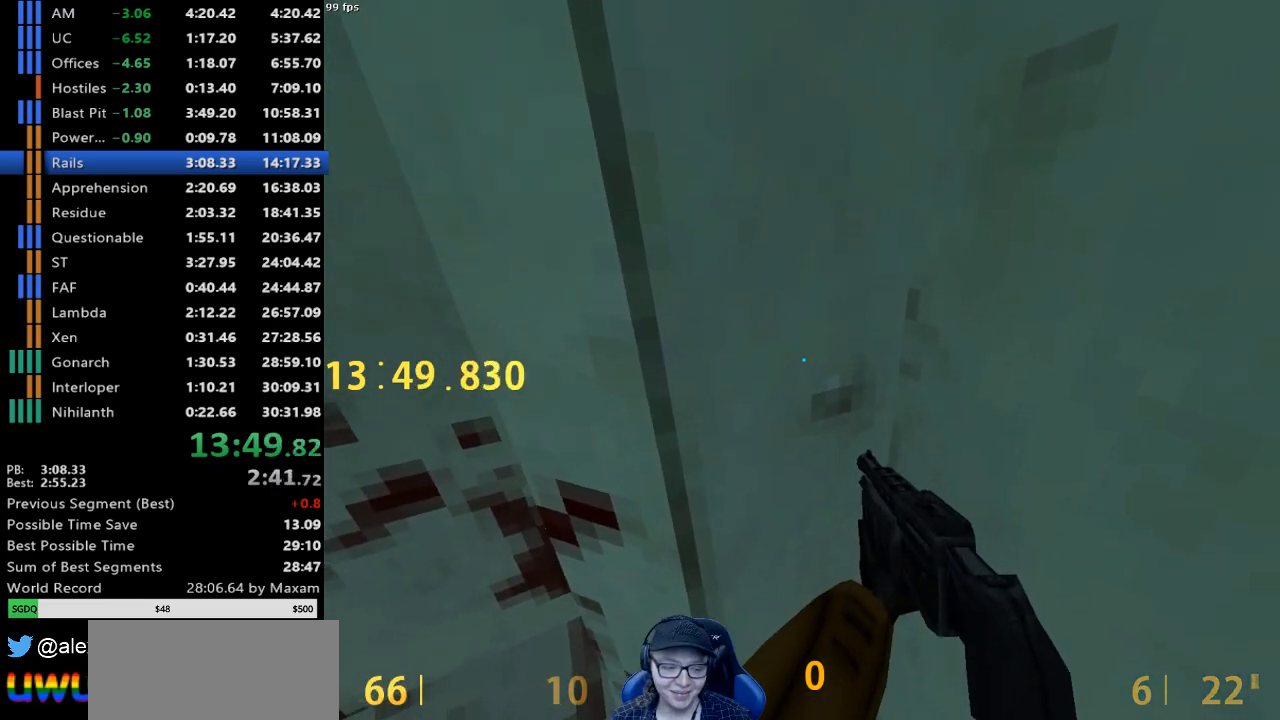
{"keys": [], "mouse": [], "events": []}
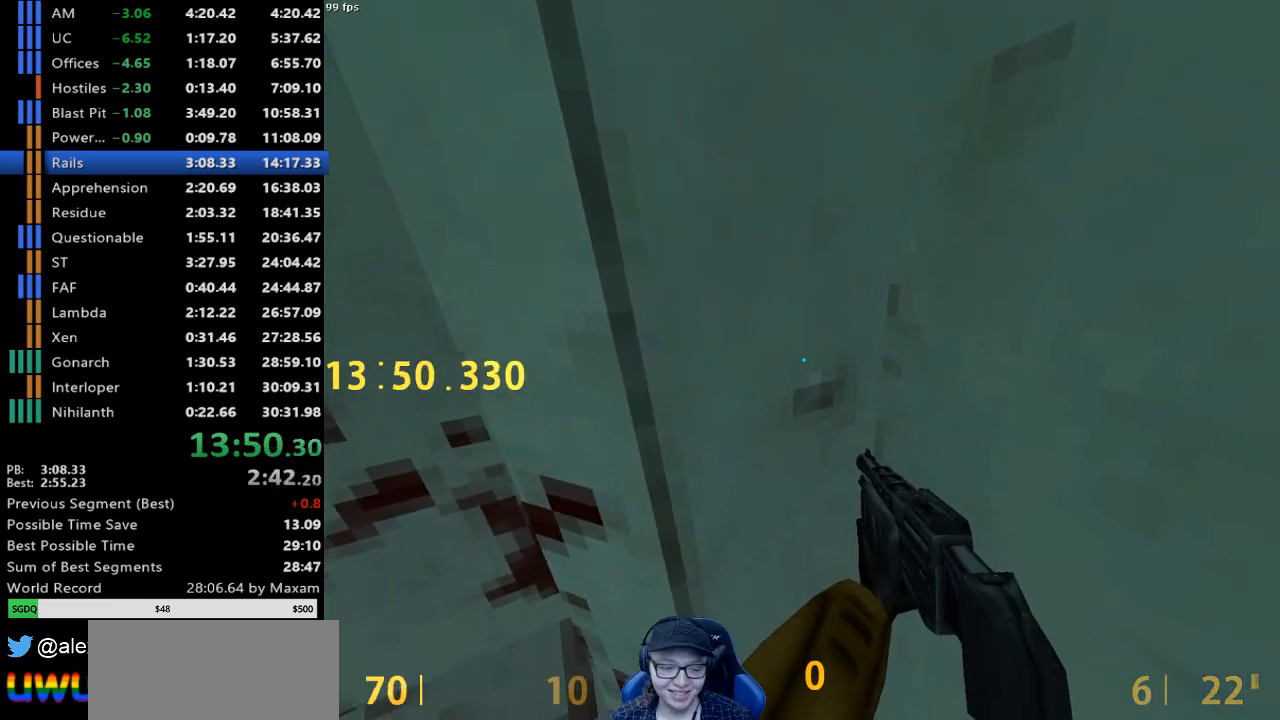
{"keys": ["a", "w"], "mouse": [], "events": [[433, "w", "down"], [467, "a", "down"]]}
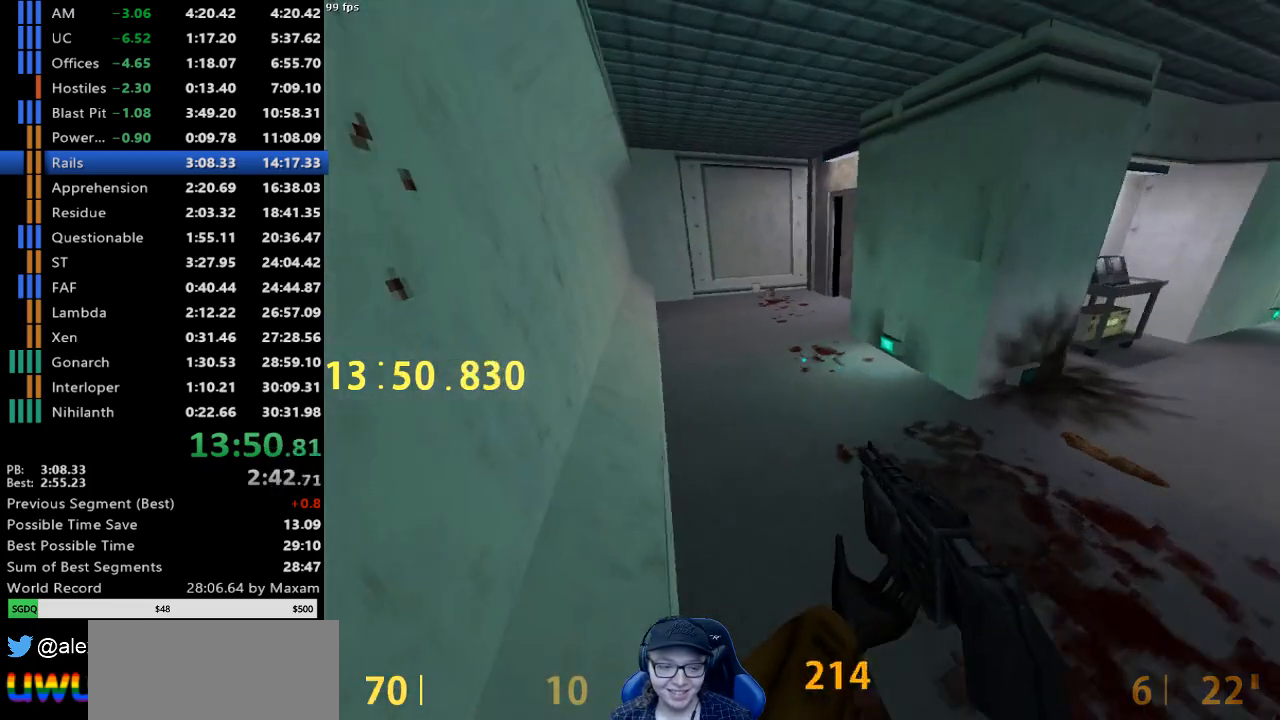
{"keys": ["w"], "mouse": [], "events": [[17, "a", "up"]]}
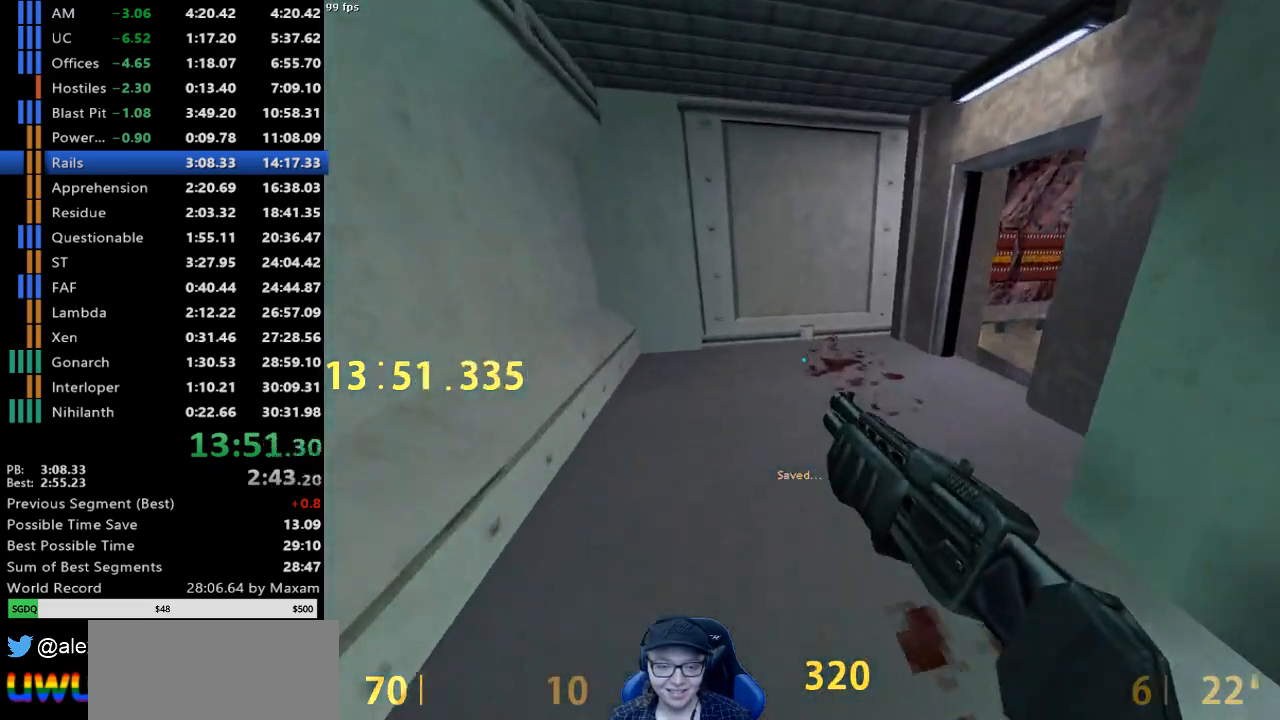
{"keys": ["d", "w"], "mouse": [], "events": [[217, "d", "down"]]}
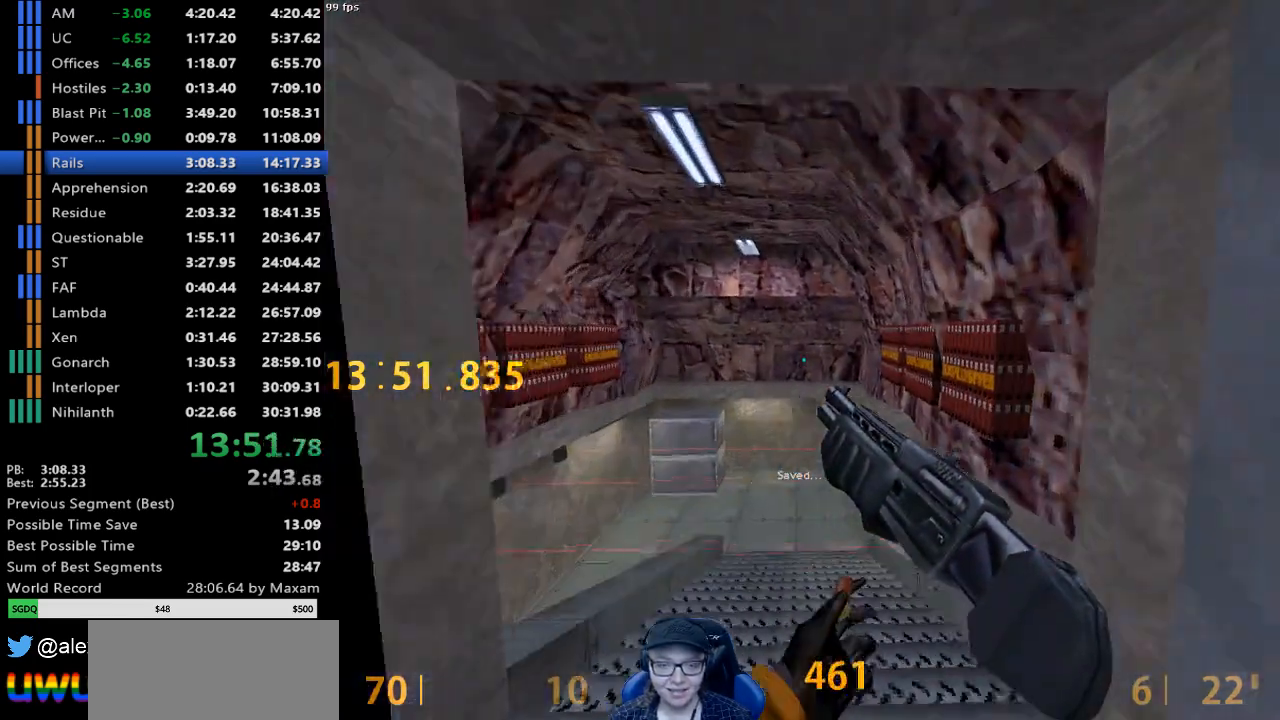
{"keys": ["a"], "mouse": [], "events": [[100, "a", "down"], [150, "d", "up"], [150, "w", "up"]]}
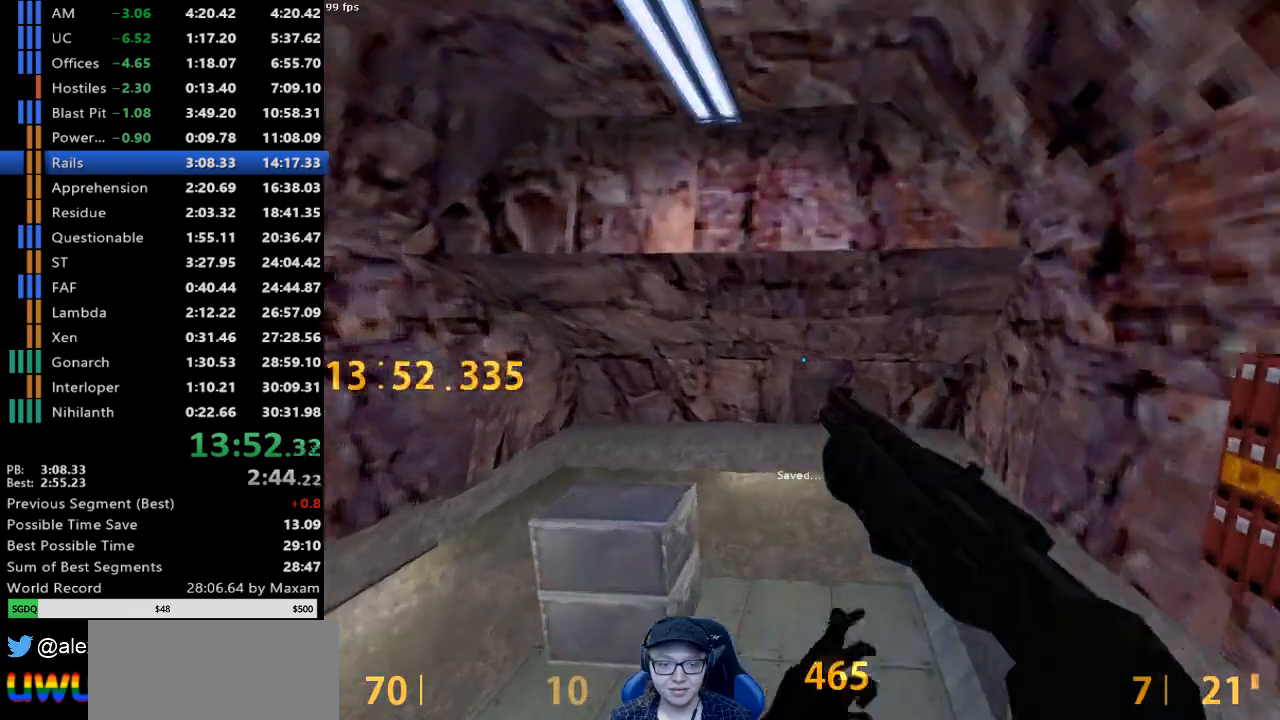
{"keys": ["d"], "mouse": [], "events": [[17, "a", "up"], [250, "d", "down"]]}
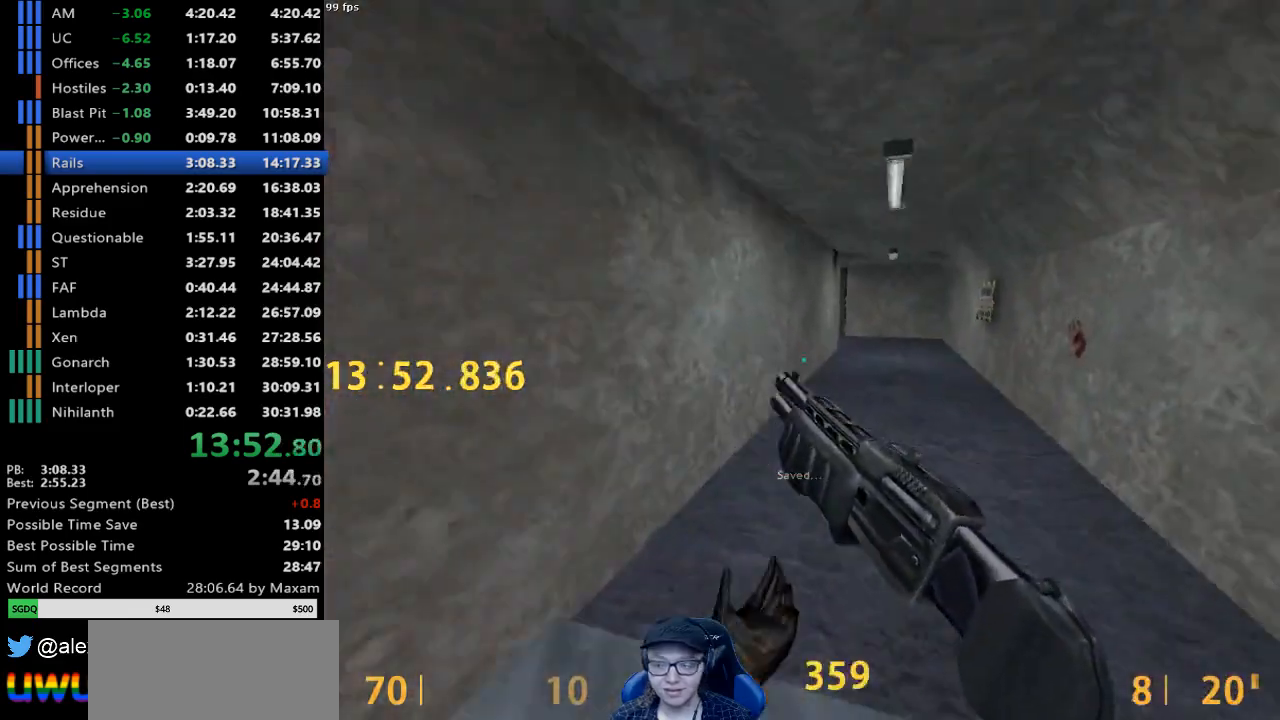
{"keys": ["w"], "mouse": [], "events": [[33, "w", "down"], [133, "d", "up"]]}
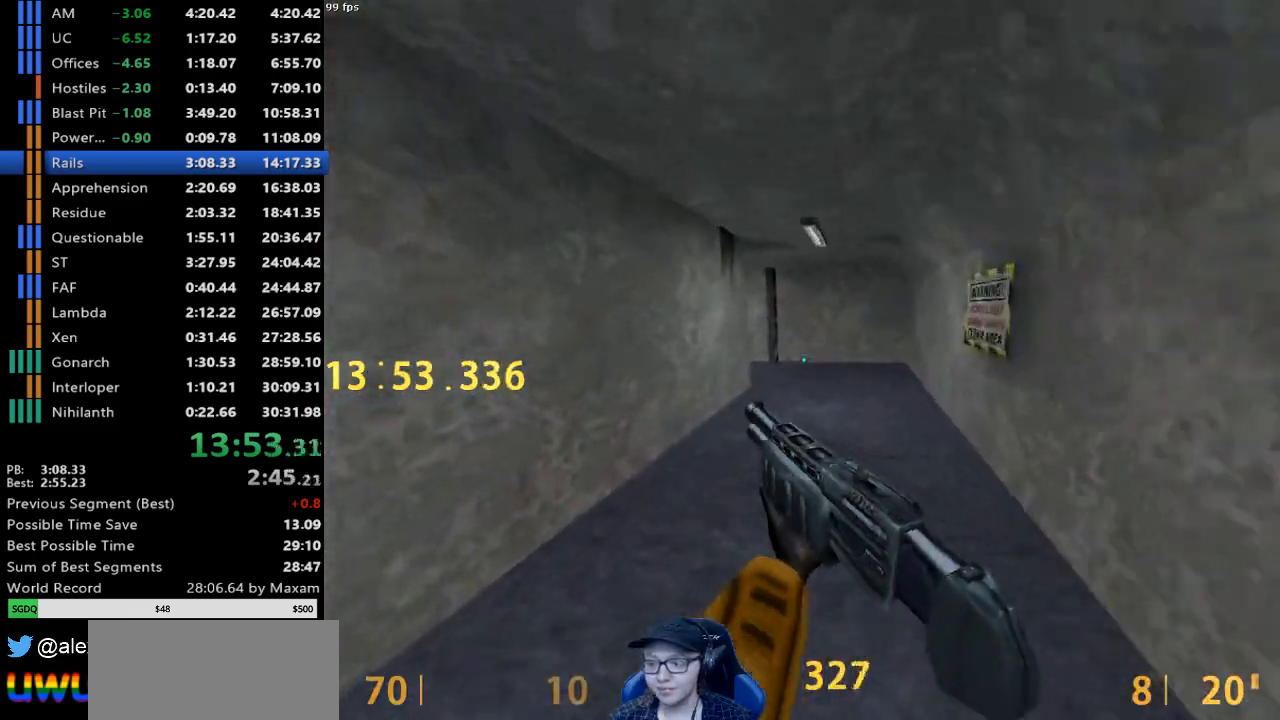
{"keys": ["d", "w"], "mouse": [], "events": [[333, "d", "down"]]}
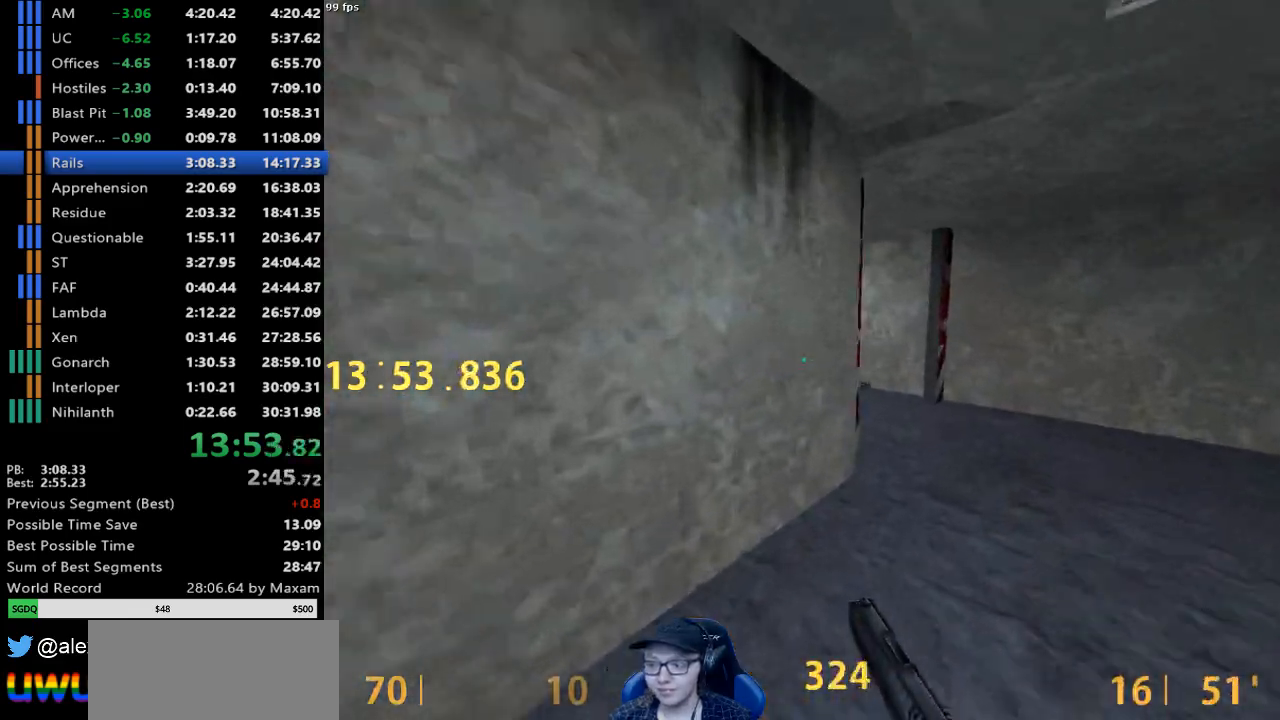
{"keys": ["w"], "mouse": [], "events": [[300, "d", "up"]]}
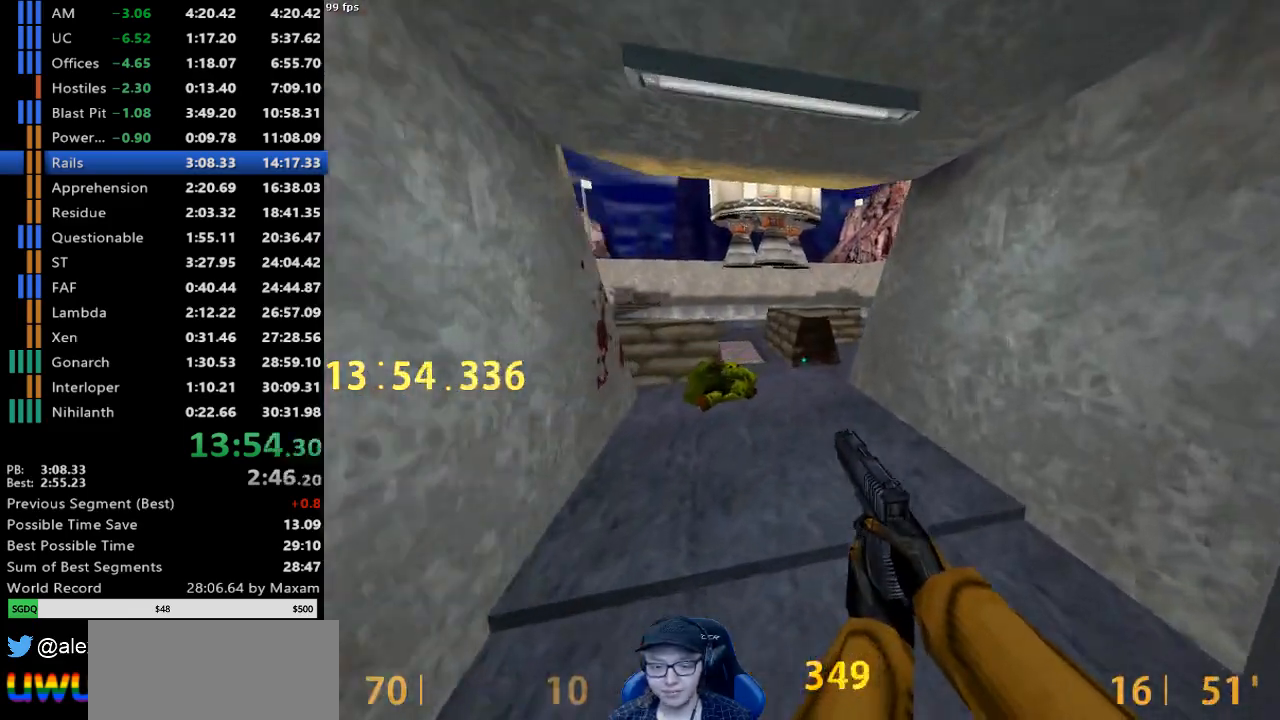
{"keys": ["d", "w"], "mouse": [], "events": [[83, "a", "down"], [367, "a", "up"], [500, "d", "down"]]}
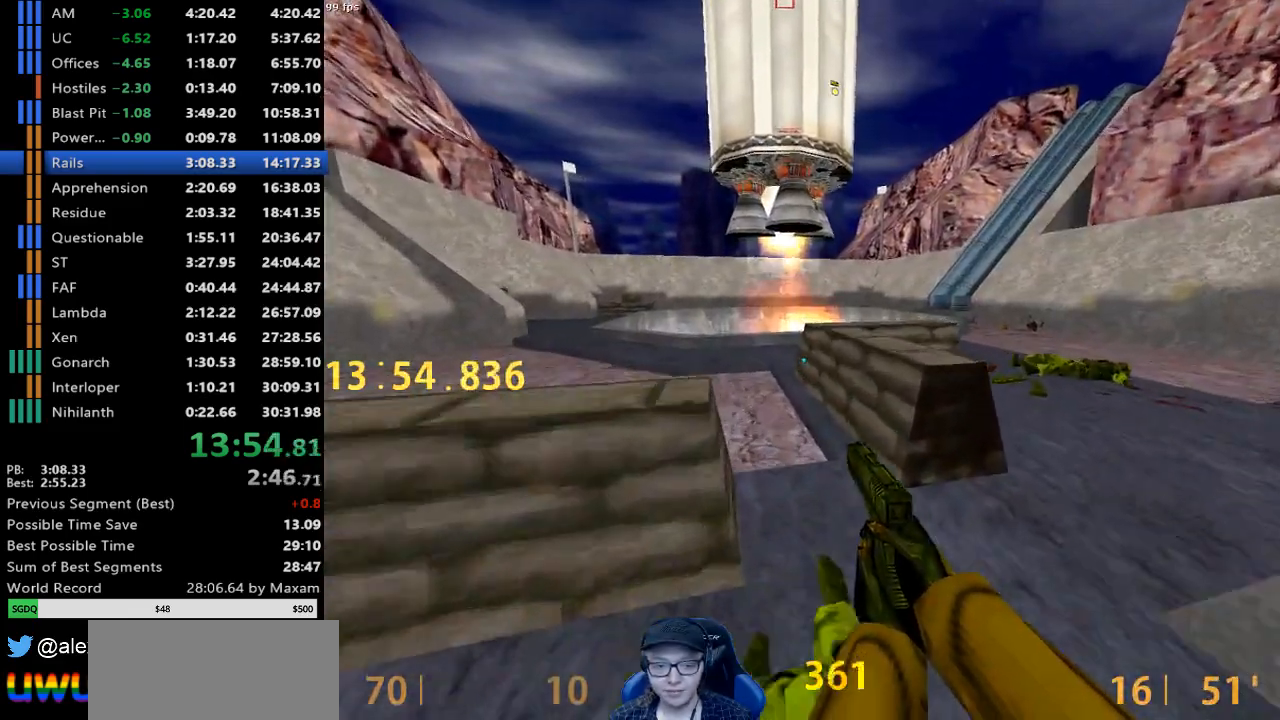
{"keys": ["a", "w"], "mouse": [], "events": [[150, "w", "up"], [233, "w", "down"], [333, "d", "up"], [467, "a", "down"]]}
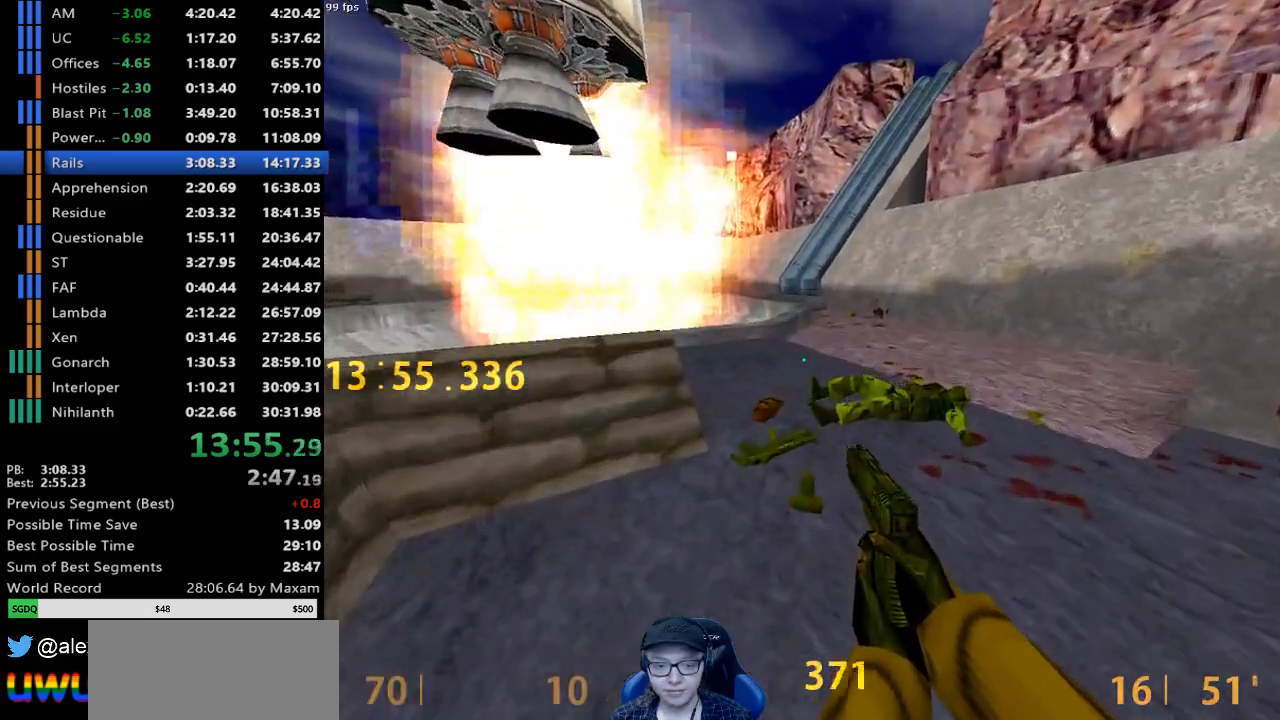
{"keys": ["w"], "mouse": [], "events": [[67, "a", "up"], [250, "d", "down"], [400, "d", "up"]]}
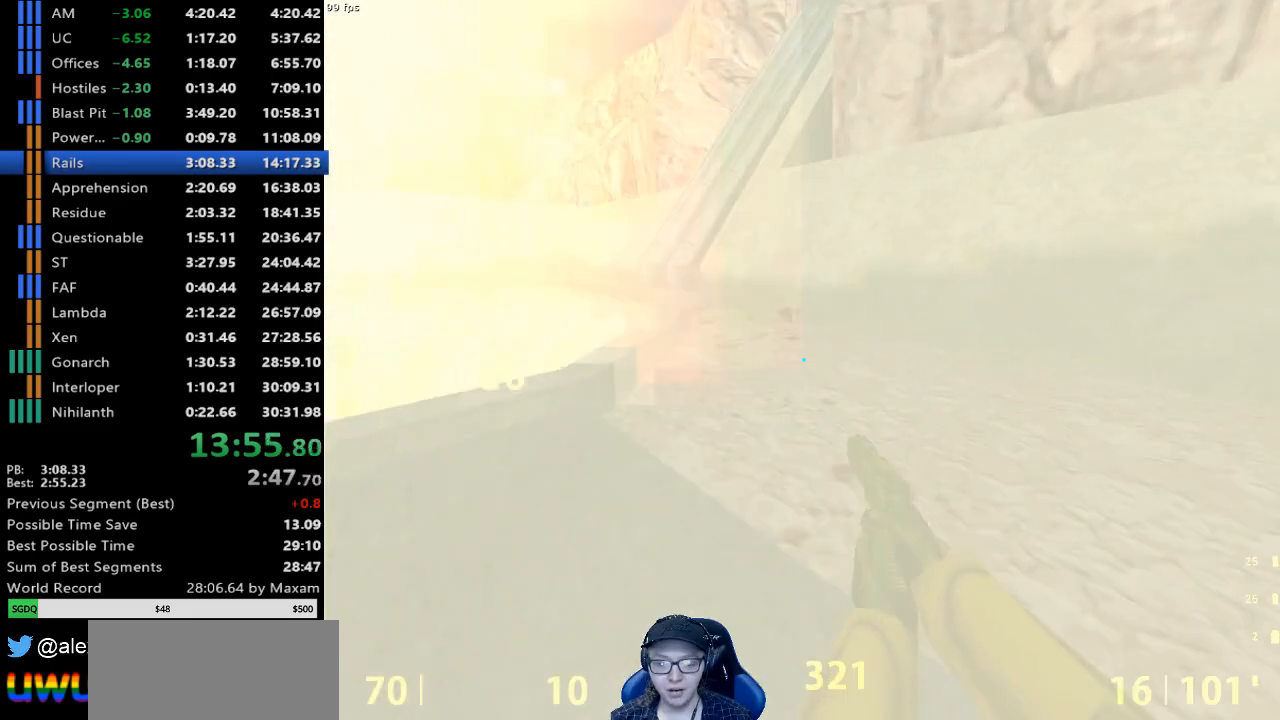
{"keys": ["w"], "mouse": [], "events": []}
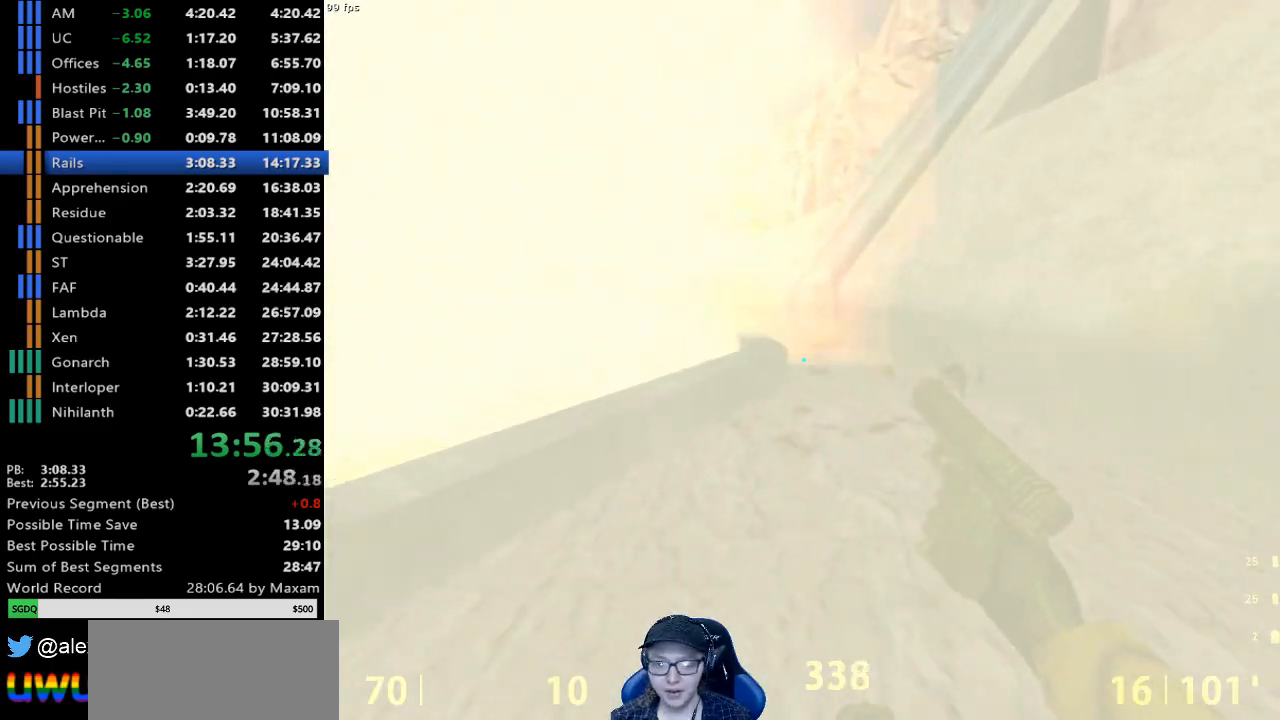
{"keys": ["w"], "mouse": [], "events": [[150, "d", "down"], [333, "d", "up"]]}
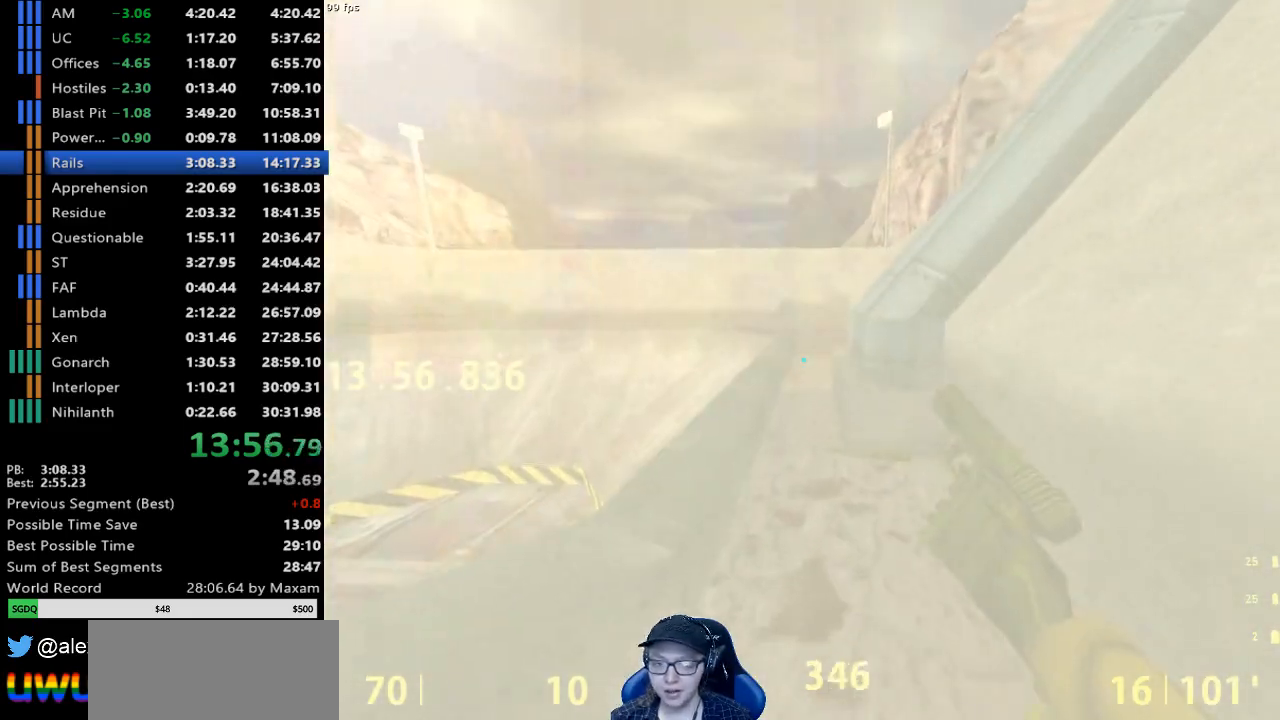
{"keys": ["w"], "mouse": ["left"], "events": [[17, "a", "down"], [117, "a", "up"], [300, "a", "down"], [400, "a", "up"], [483, "mouse_left", "down"]]}
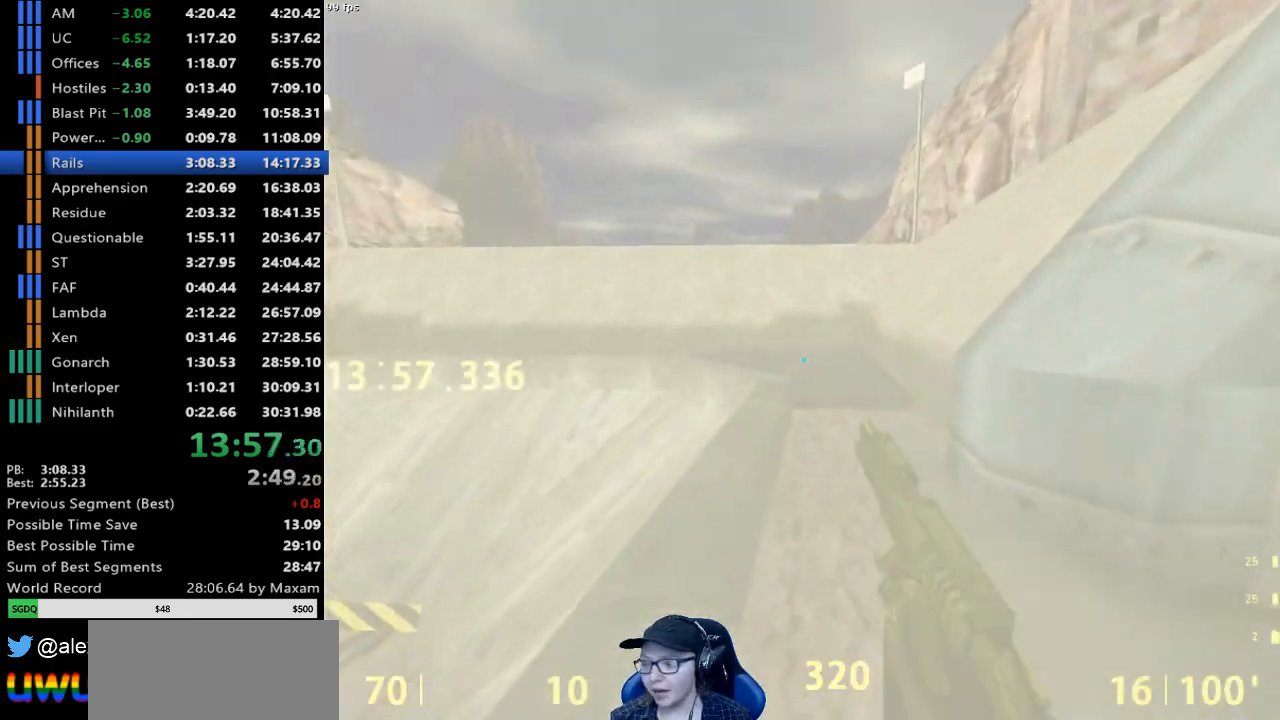
{"keys": ["d", "w"], "mouse": ["left"], "events": [[417, "d", "down"]]}
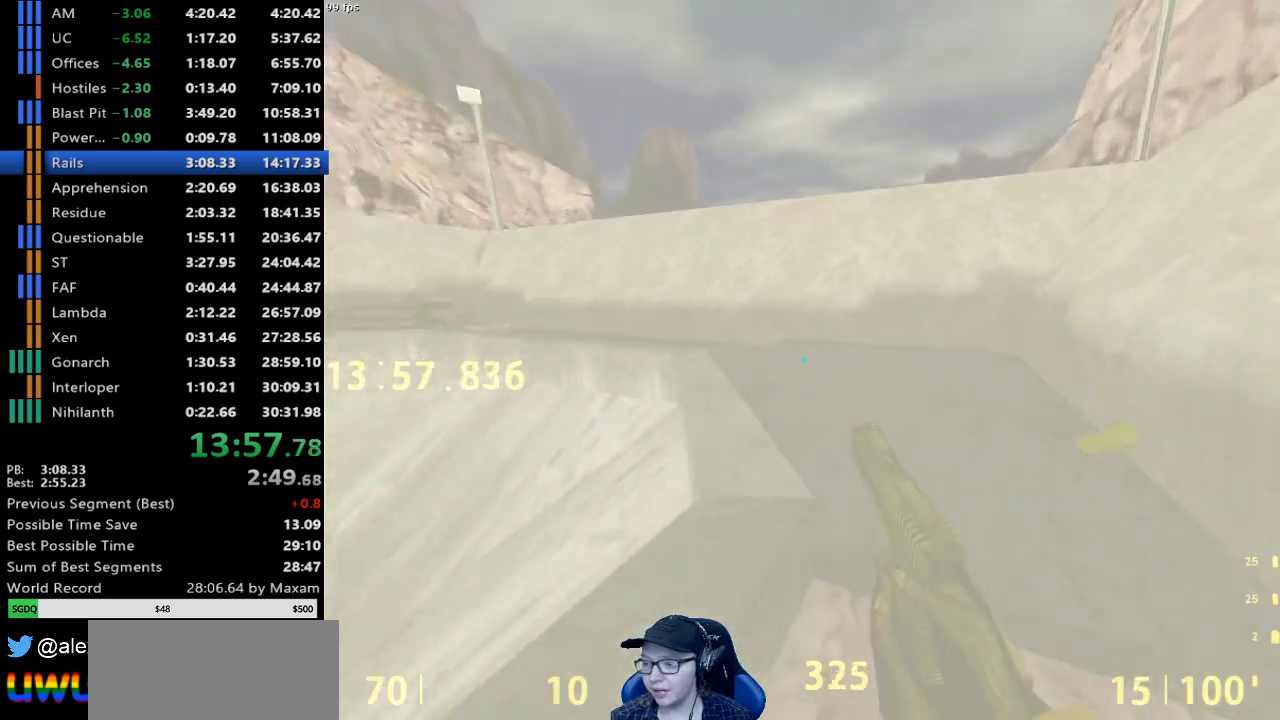
{"keys": ["d", "w"], "mouse": ["left"], "events": []}